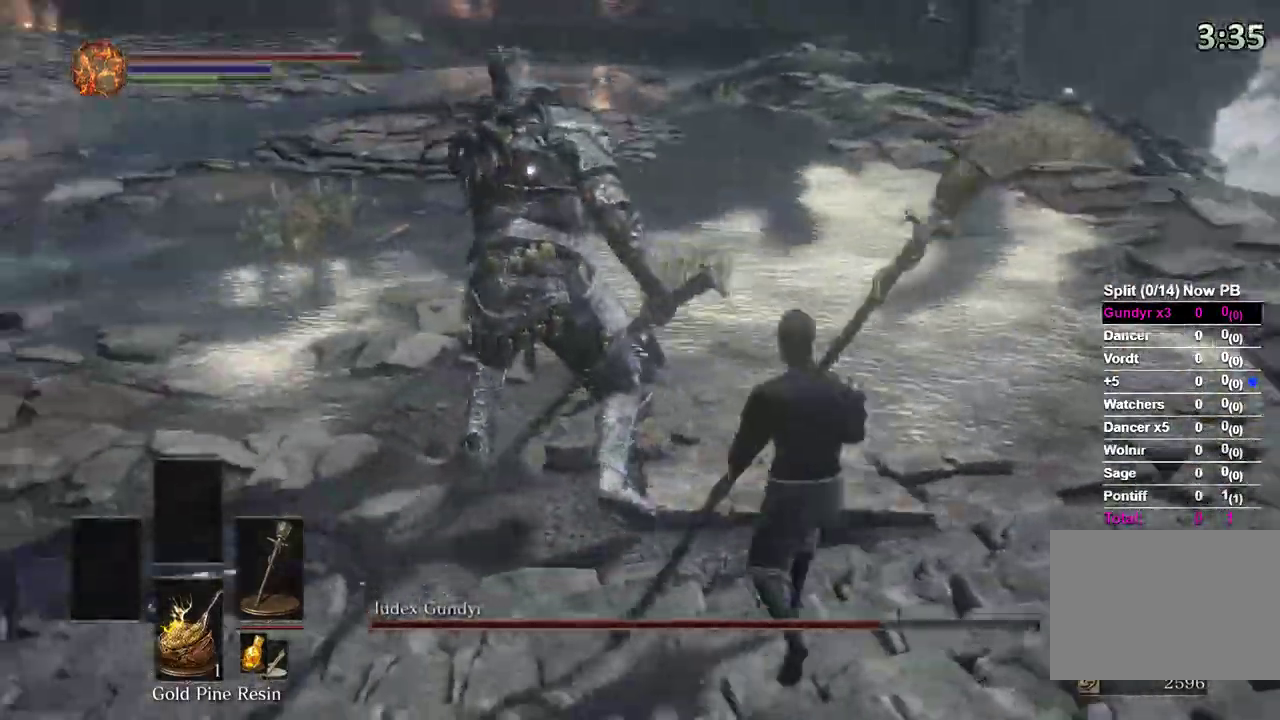
Gameplay with a controller (Xbox layout); each line is a JSON object with the inputs held at the frame after it. "events" lists button and stick changes between this image and that frame as [ms after this image, input, new state], when the widget could be followed in between.
{"buttons": [], "left_stick": "center", "right_stick": "center", "events": [[167, "R1", "down"], [167, "R2", "down"], [233, "R2", "up"], [300, "R1", "up"], [367, "left_stick", "center"]]}
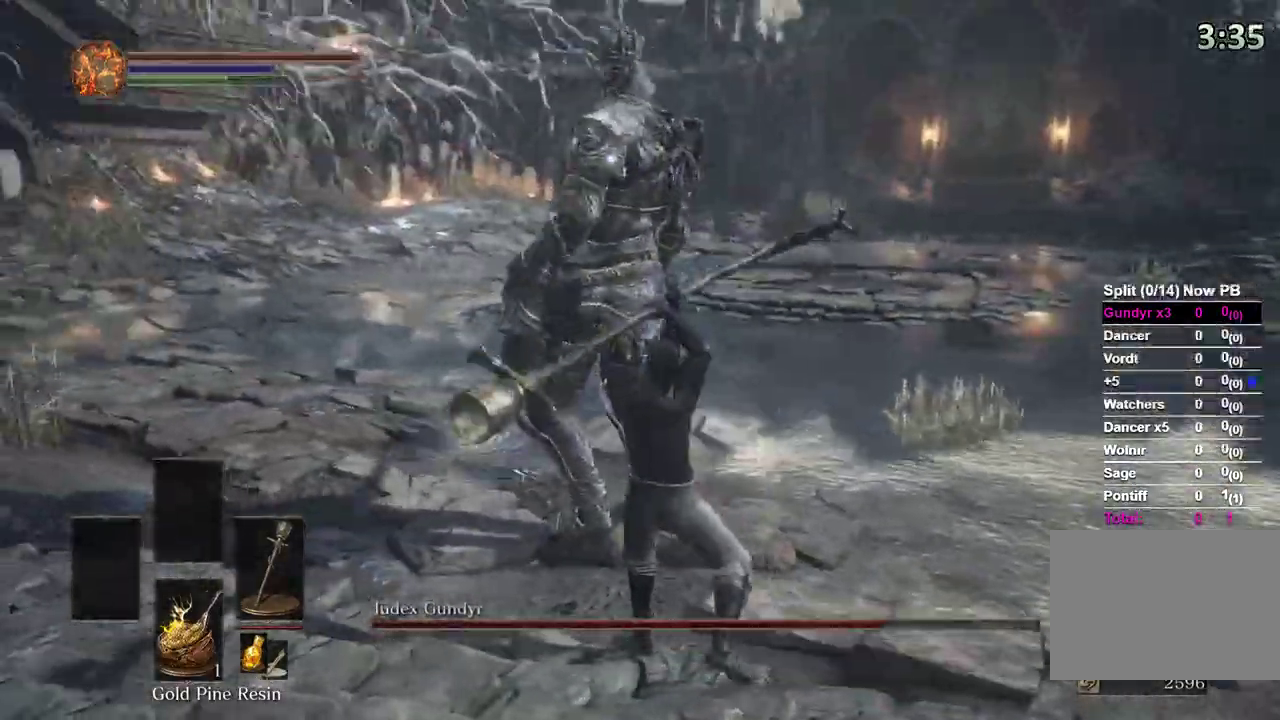
{"buttons": [], "left_stick": "up-right", "right_stick": "center", "events": [[200, "left_stick", "up-right"]]}
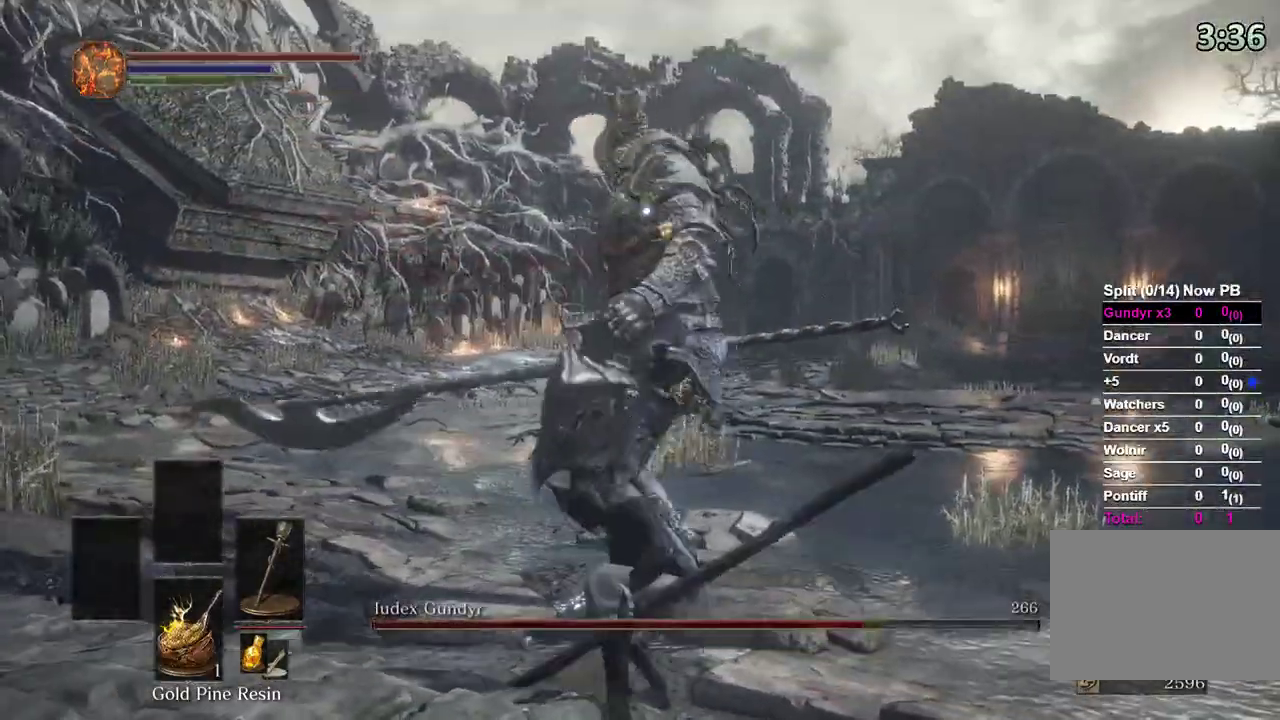
{"buttons": [], "left_stick": "up-right", "right_stick": "center", "events": []}
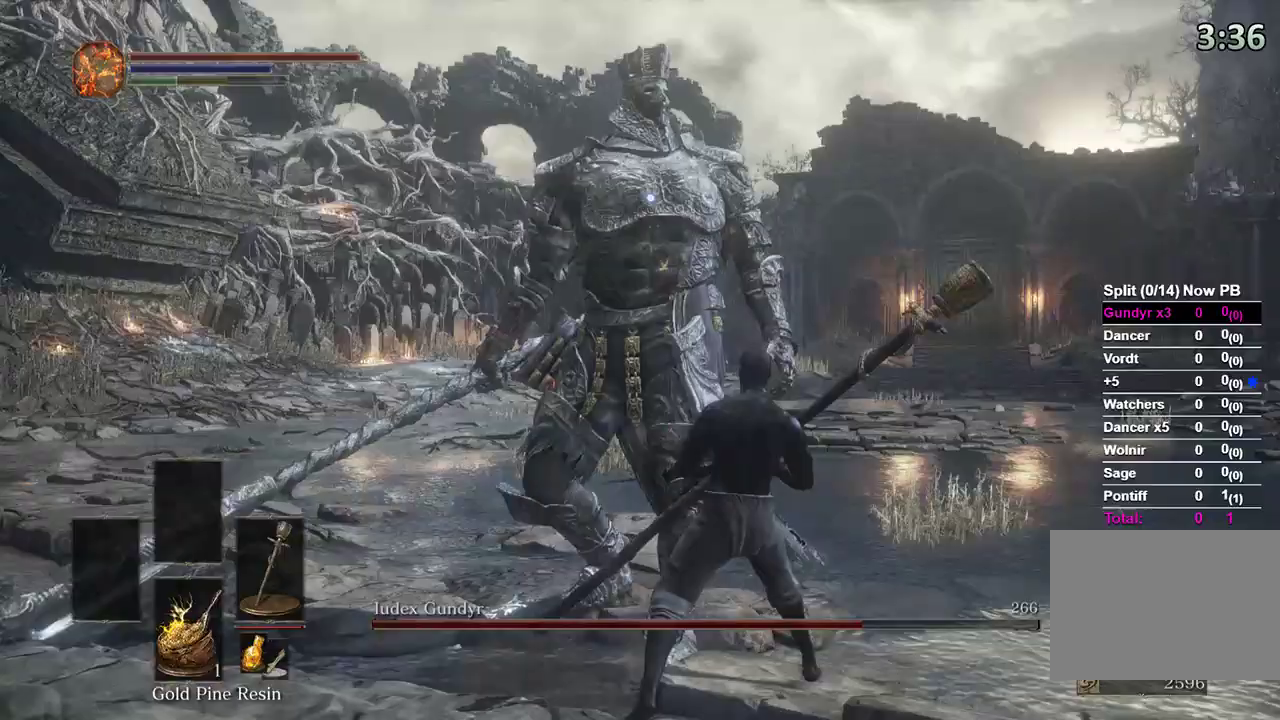
{"buttons": [], "left_stick": "up-right", "right_stick": "center", "events": [[67, "left_stick", "center"], [233, "left_stick", "up-right"]]}
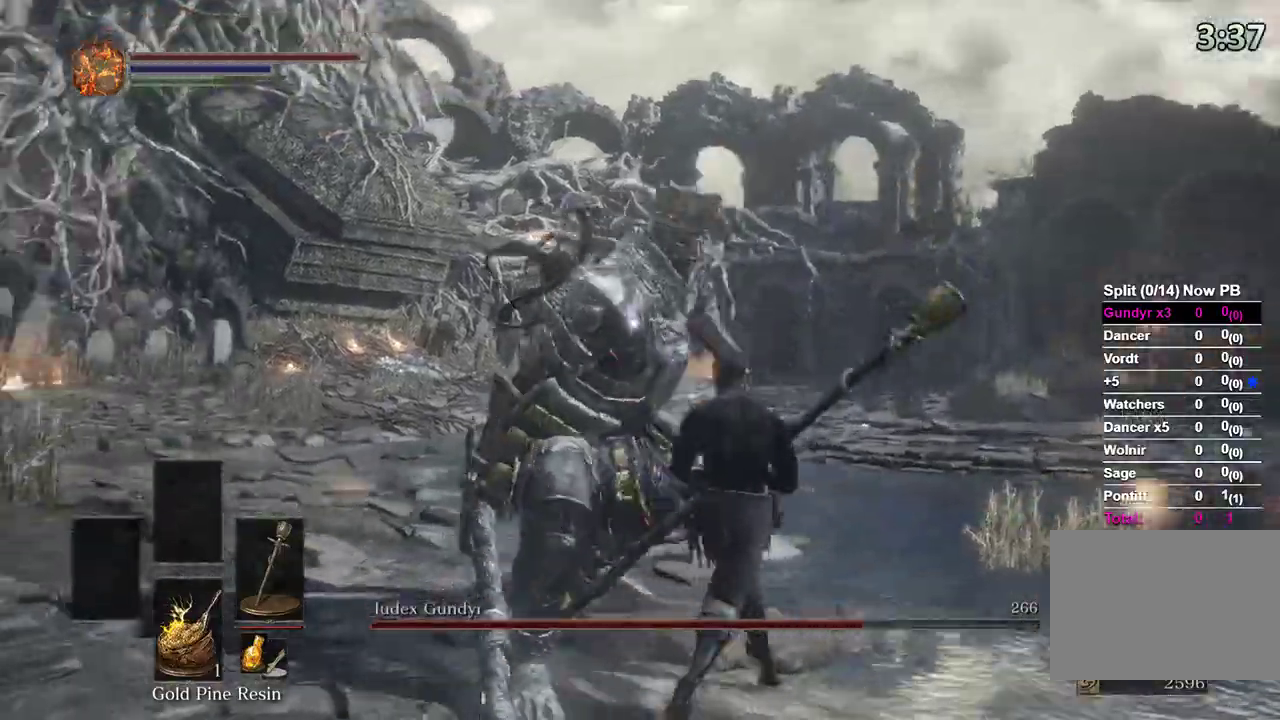
{"buttons": [], "left_stick": "up-right", "right_stick": "center", "events": []}
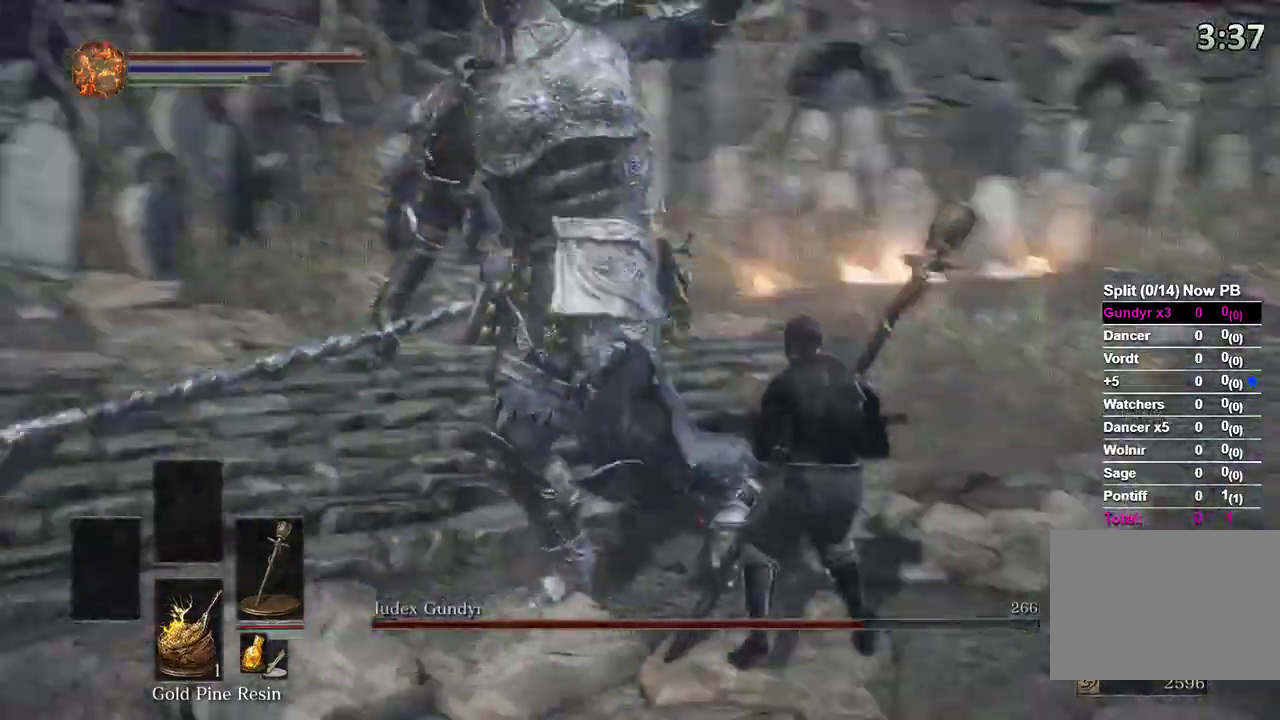
{"buttons": [], "left_stick": "up", "right_stick": "center", "events": [[300, "left_stick", "up"], [367, "R1", "down"], [467, "R1", "up"]]}
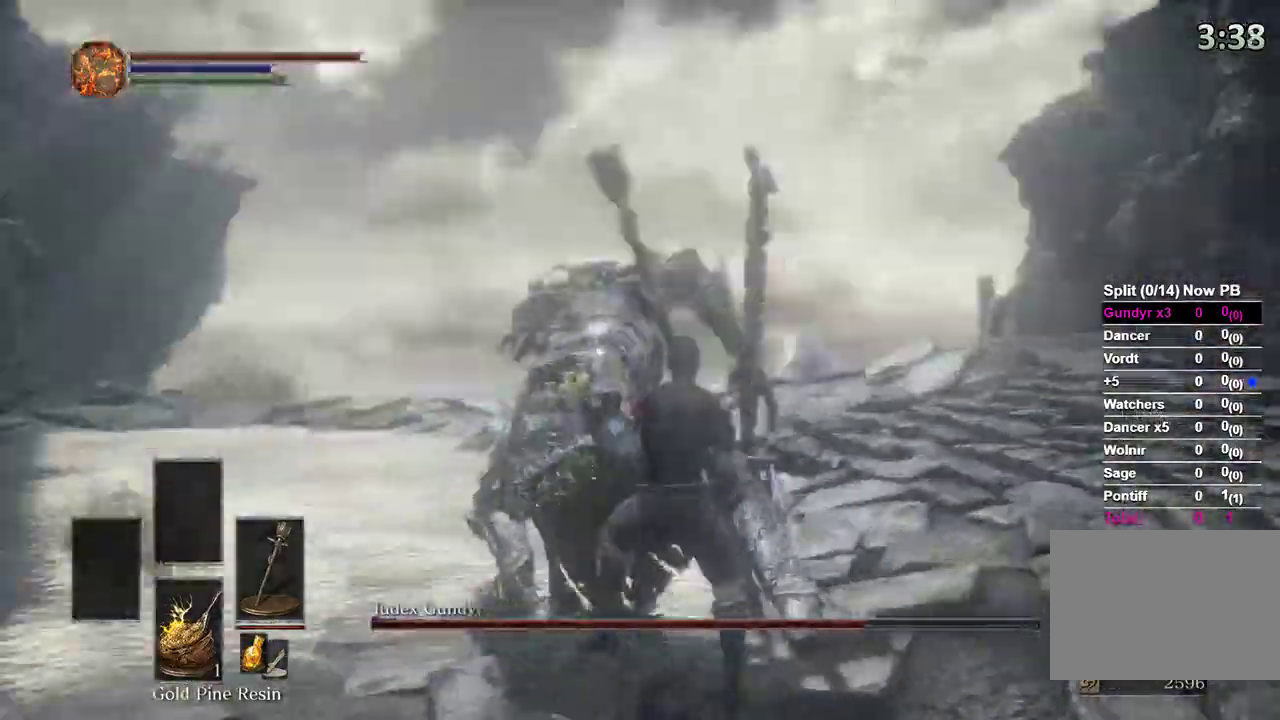
{"buttons": [], "left_stick": "up-left", "right_stick": "center", "events": [[233, "left_stick", "up-left"]]}
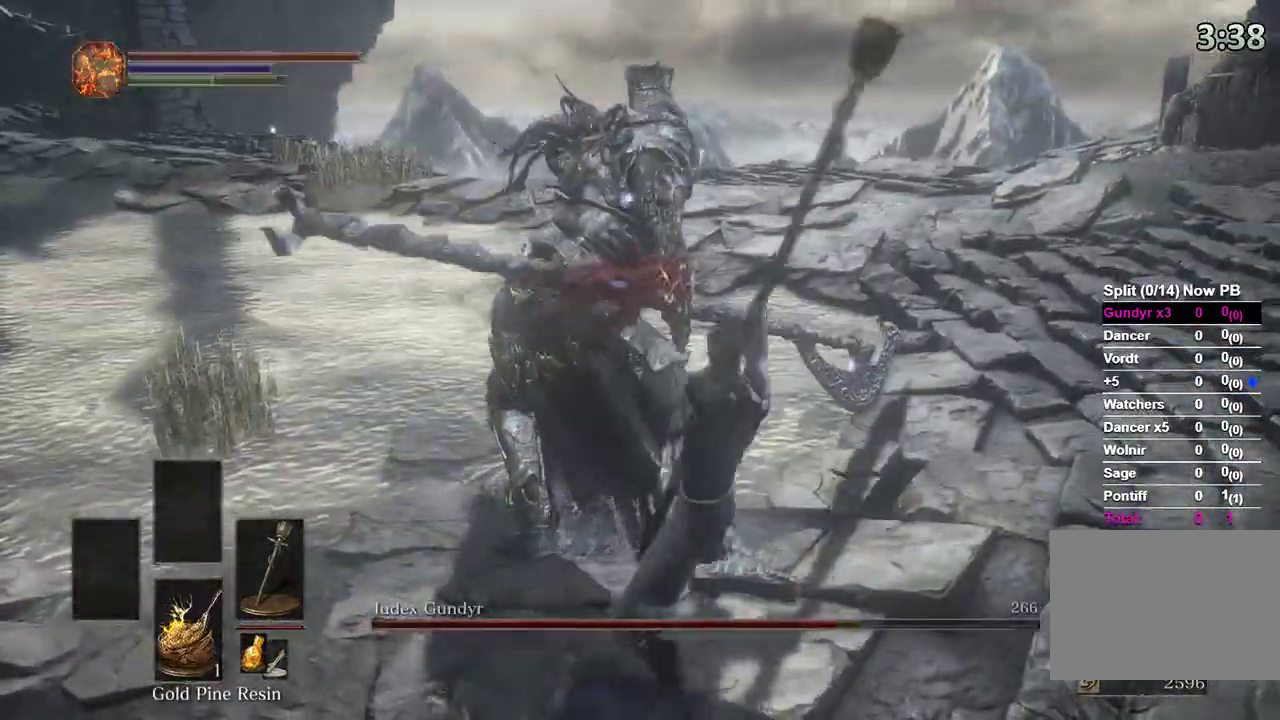
{"buttons": [], "left_stick": "up-left", "right_stick": "center", "events": [[100, "R1", "down"], [233, "R1", "up"]]}
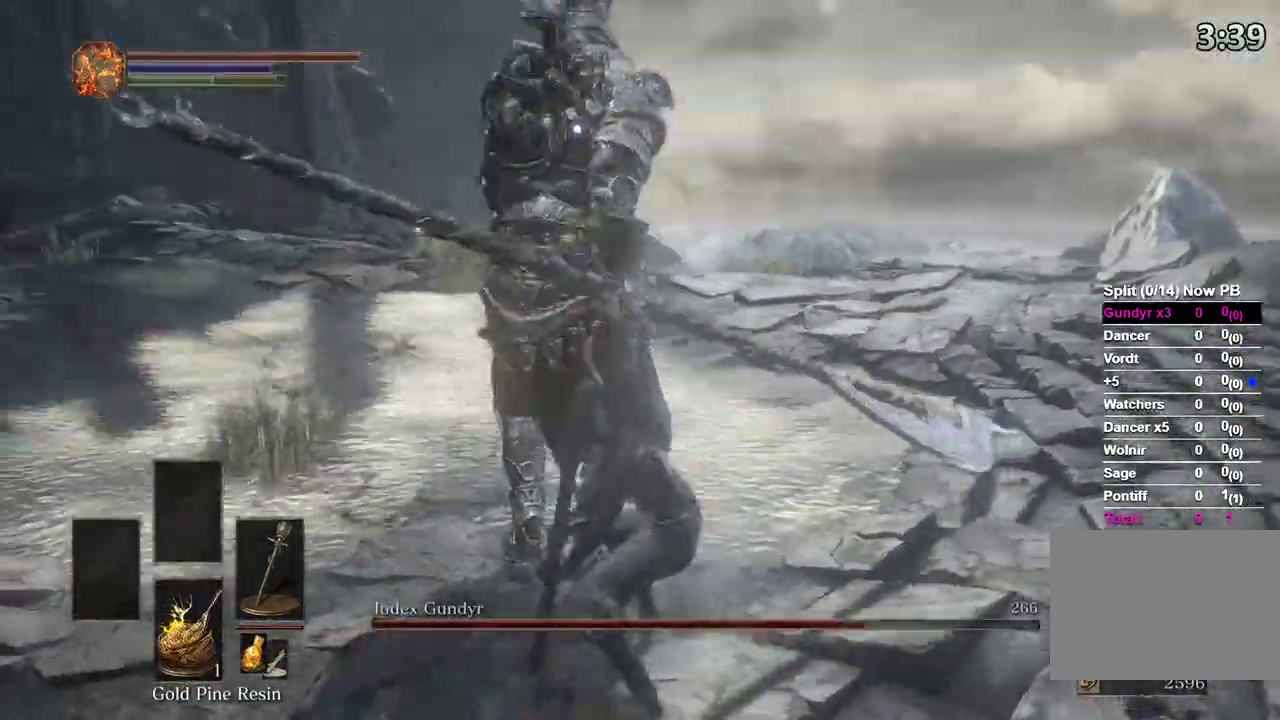
{"buttons": [], "left_stick": "up-left", "right_stick": "center", "events": []}
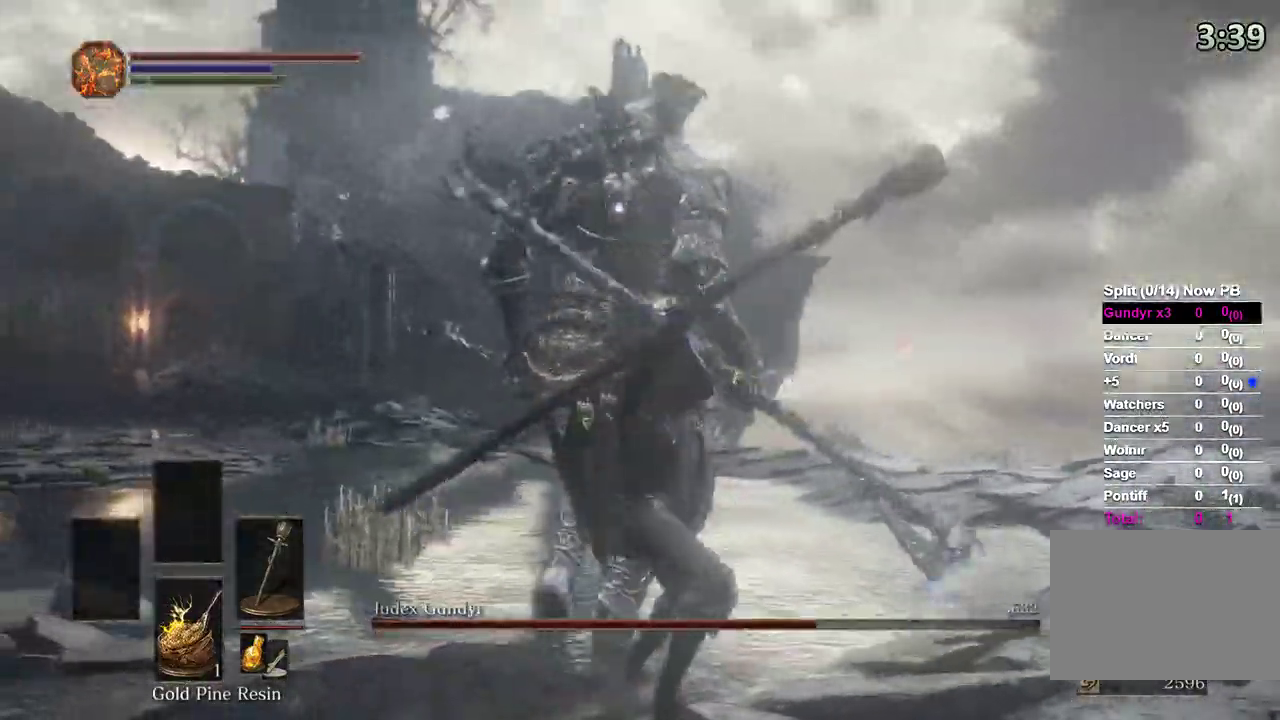
{"buttons": [], "left_stick": "up-right", "right_stick": "center", "events": [[33, "left_stick", "up"], [167, "left_stick", "up-right"]]}
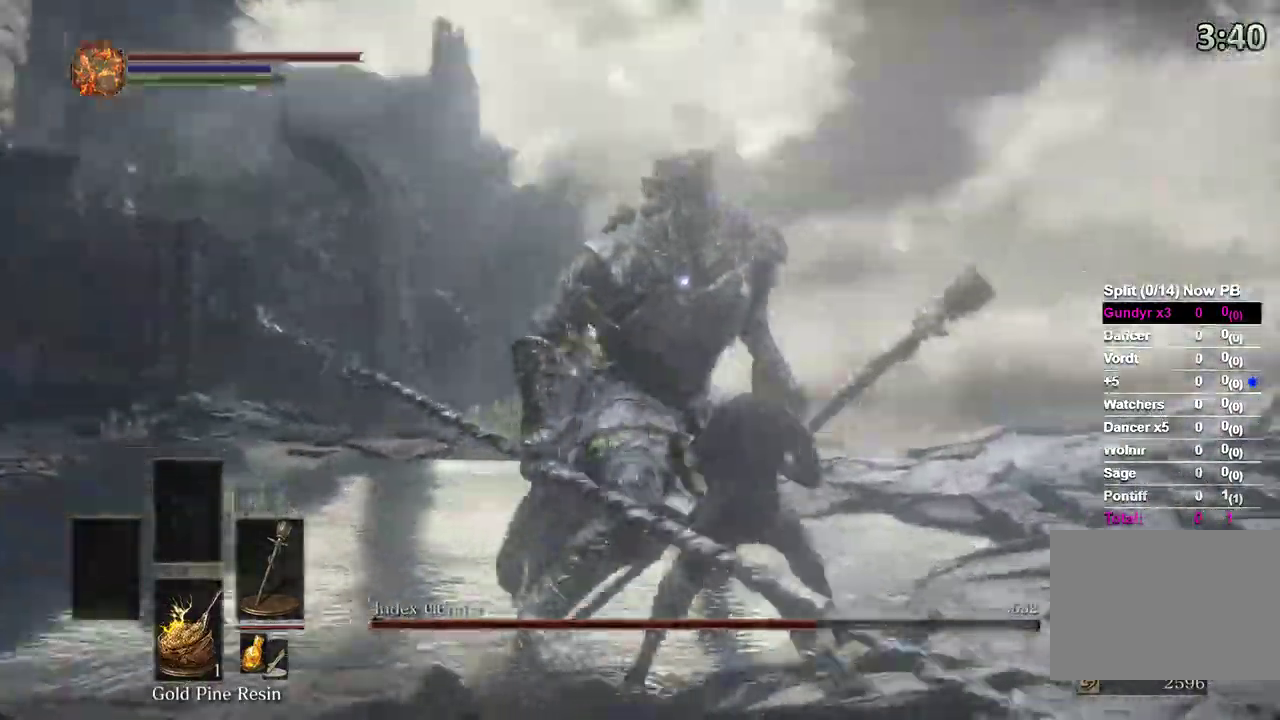
{"buttons": [], "left_stick": "up", "right_stick": "center", "events": [[267, "left_stick", "up"]]}
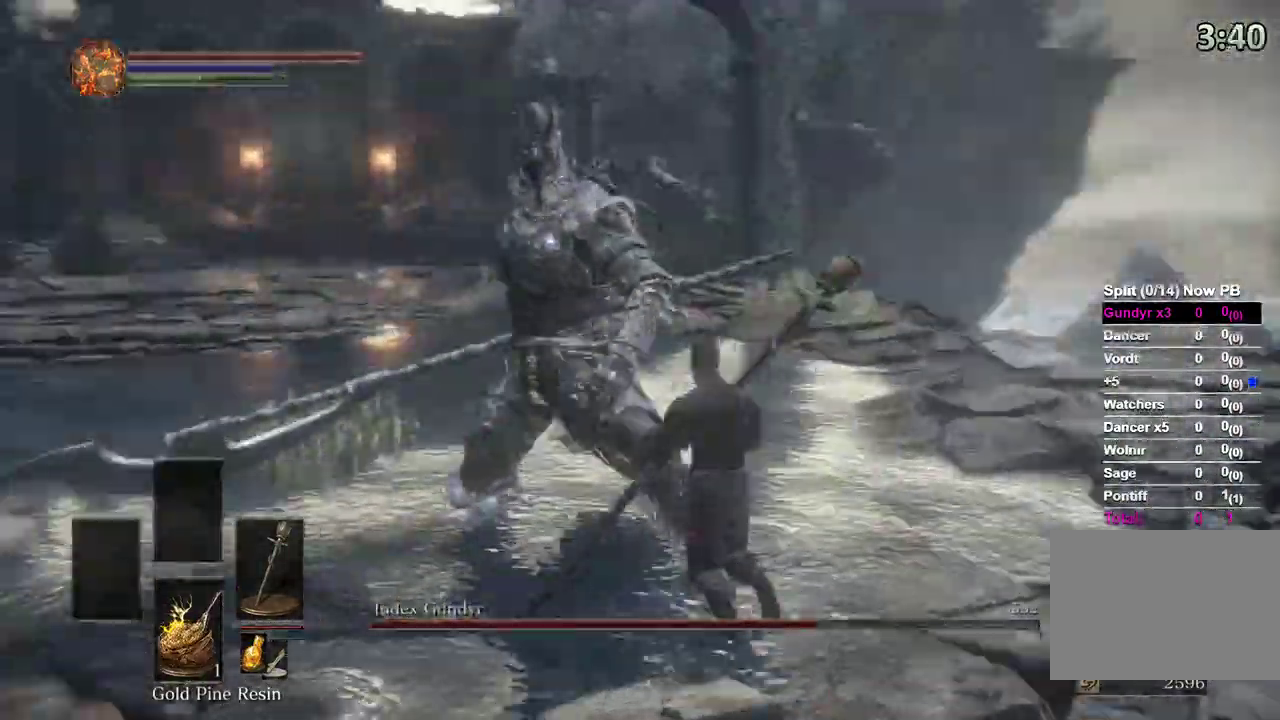
{"buttons": [], "left_stick": "up", "right_stick": "center", "events": [[433, "B", "down"], [500, "B", "up"]]}
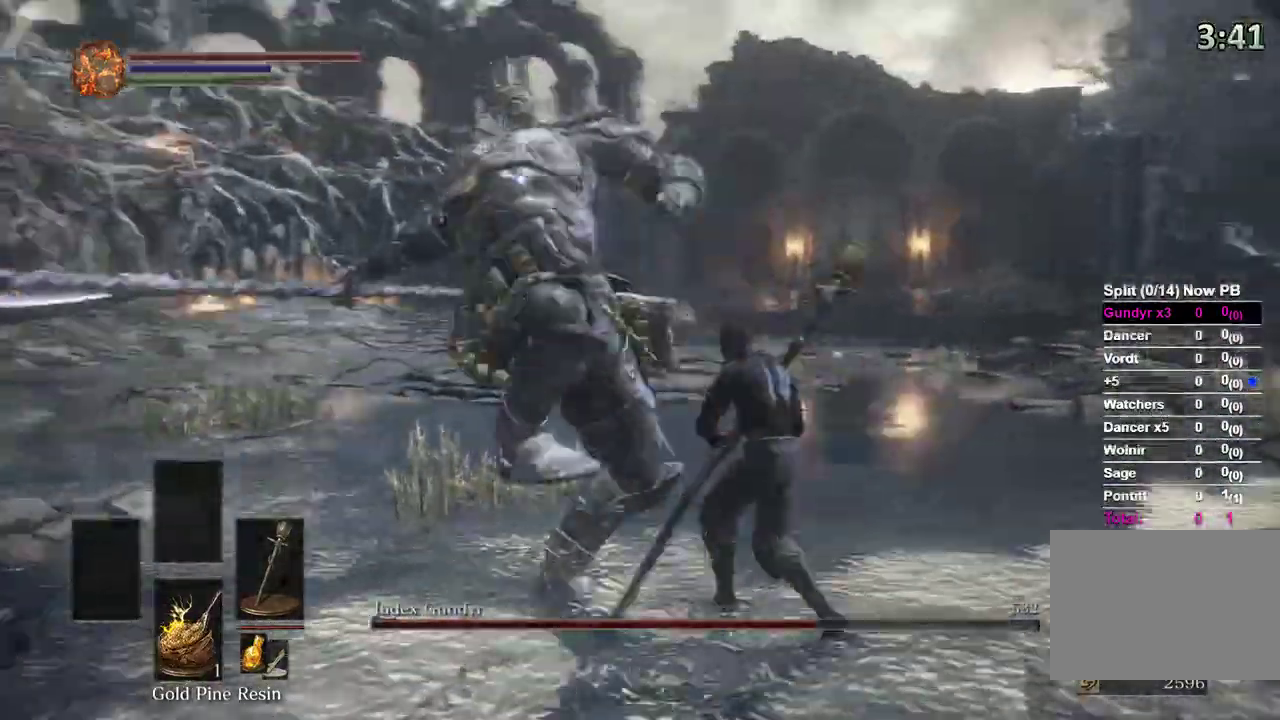
{"buttons": [], "left_stick": "up", "right_stick": "center", "events": [[67, "left_stick", "up-left"], [467, "left_stick", "up"]]}
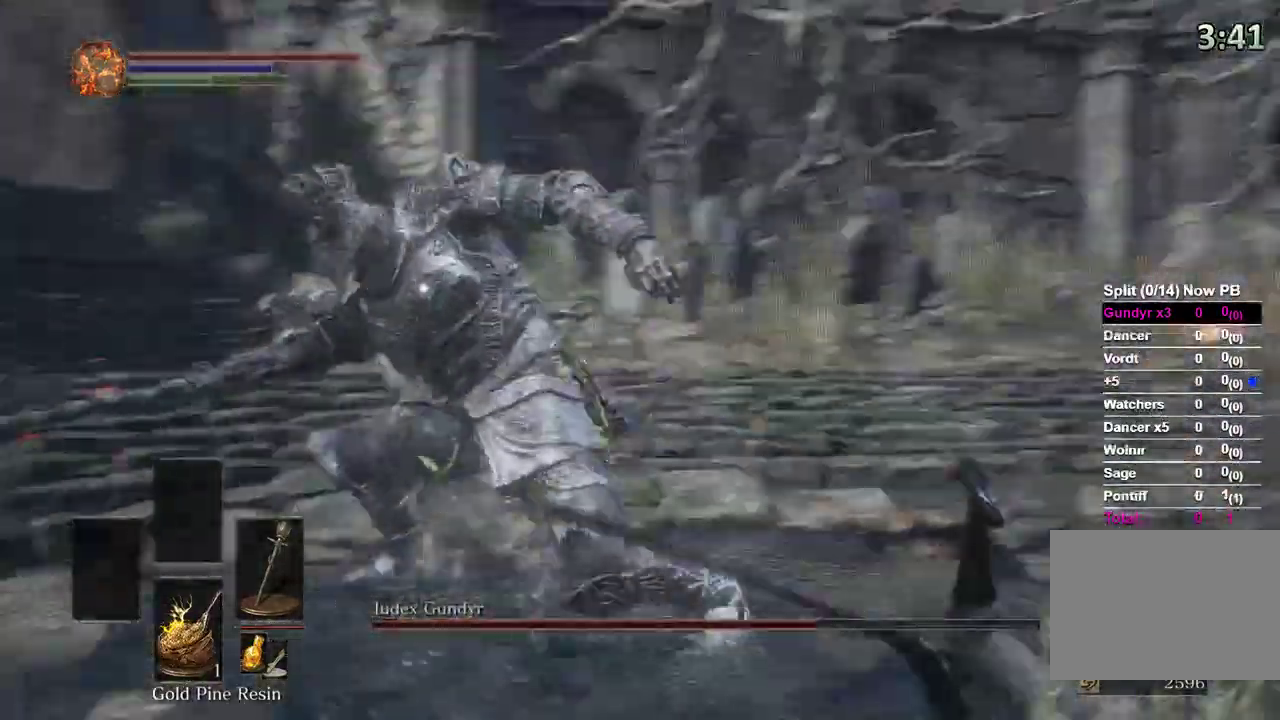
{"buttons": [], "left_stick": "up", "right_stick": "center", "events": []}
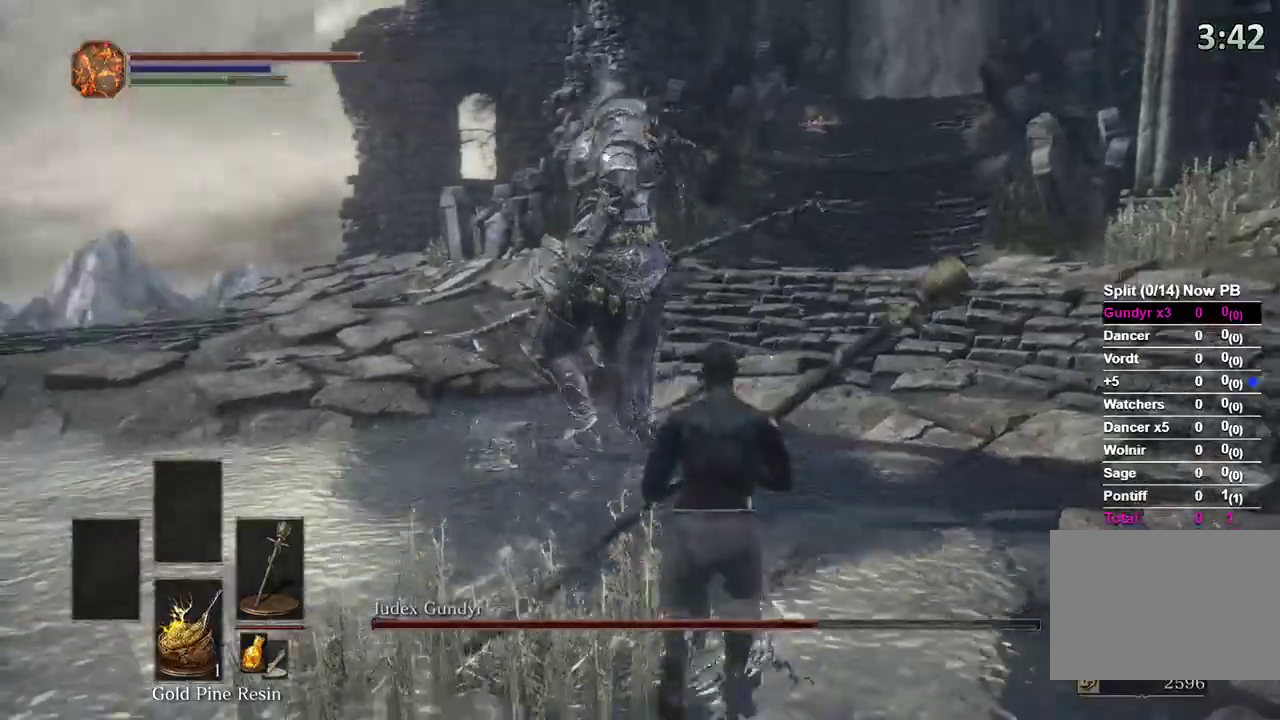
{"buttons": [], "left_stick": "up", "right_stick": "center", "events": []}
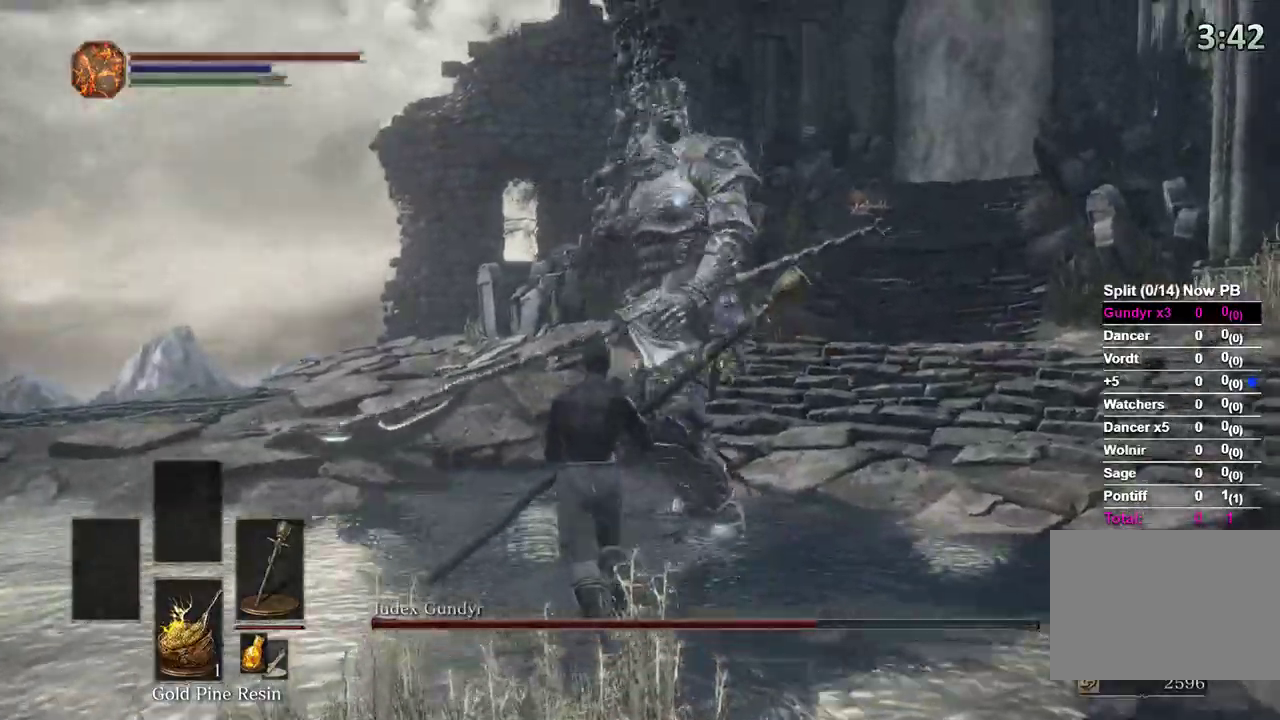
{"buttons": [], "left_stick": "center", "right_stick": "center", "events": [[133, "left_stick", "center"]]}
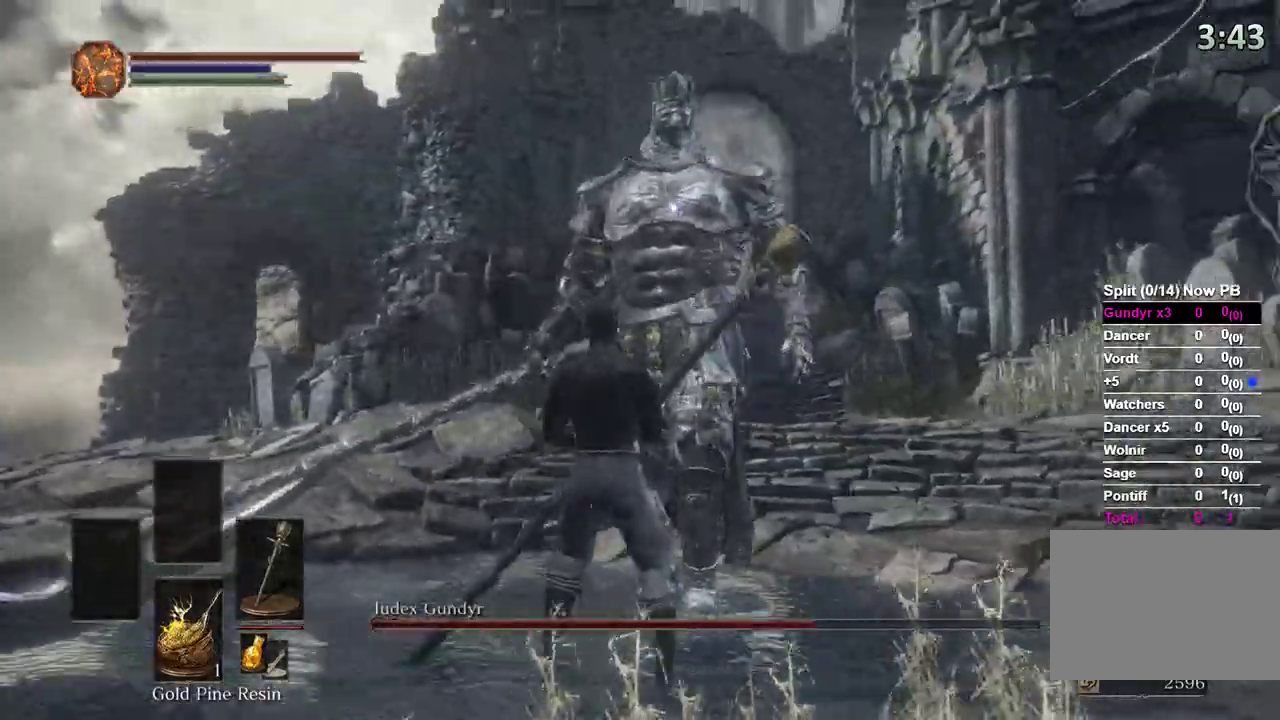
{"buttons": [], "left_stick": "up-right", "right_stick": "center", "events": [[33, "left_stick", "up-right"]]}
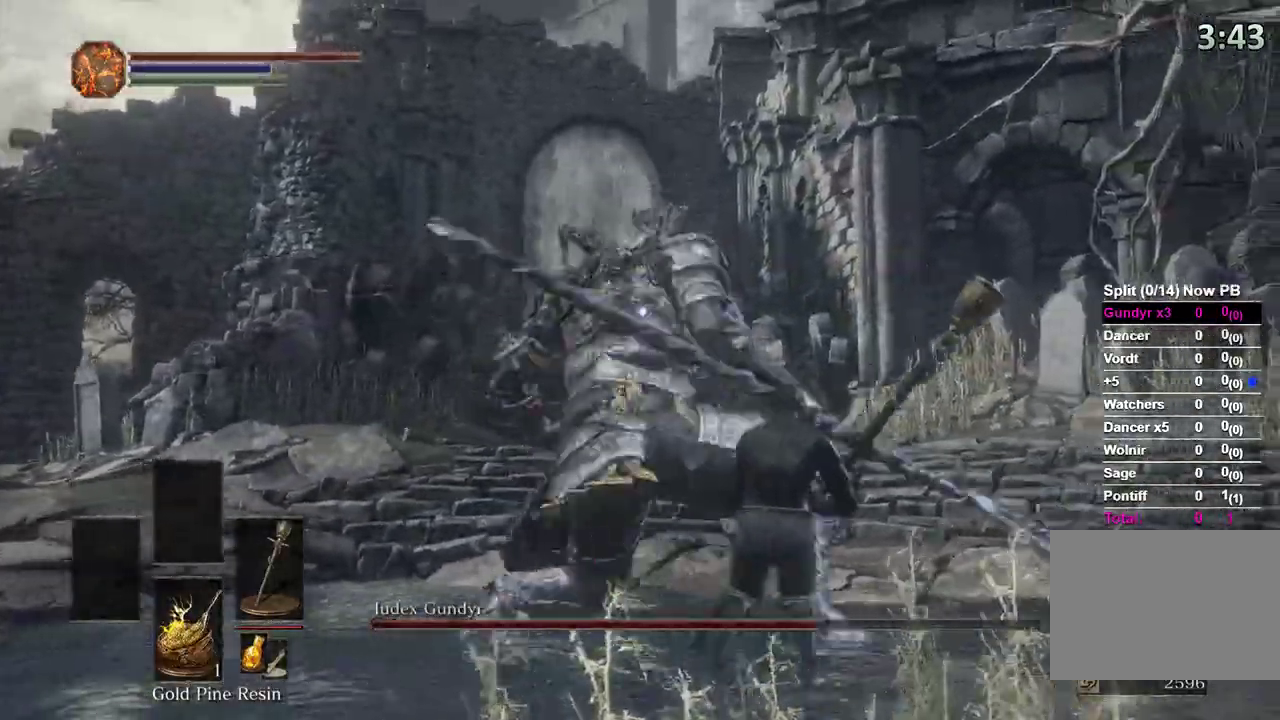
{"buttons": [], "left_stick": "up", "right_stick": "center", "events": [[433, "left_stick", "up"]]}
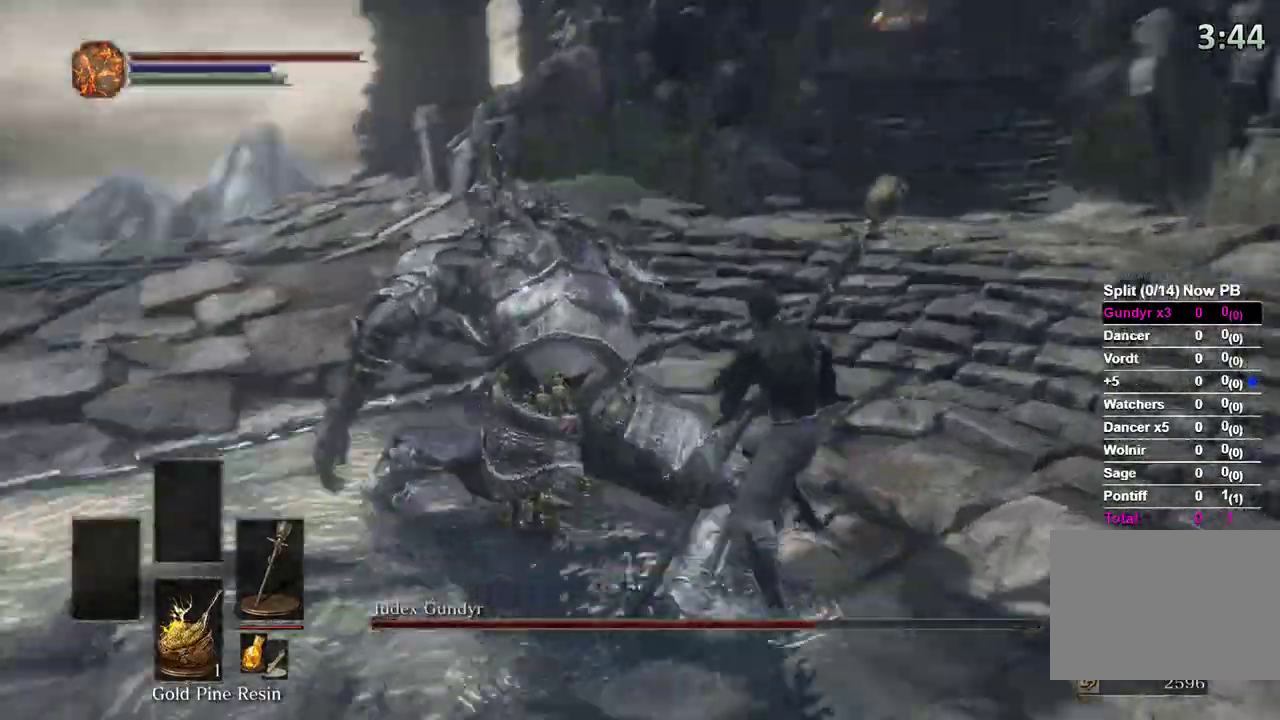
{"buttons": [], "left_stick": "up", "right_stick": "center"}
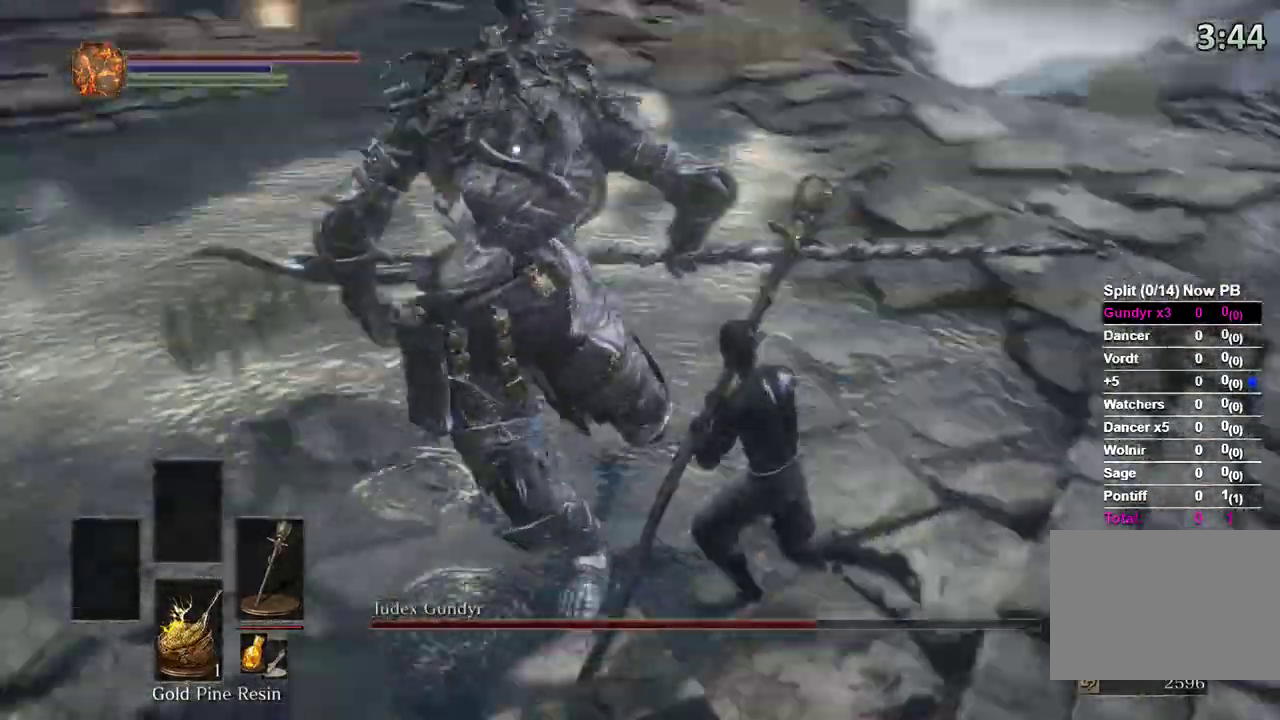
{"buttons": ["R1", "R2"], "left_stick": "up", "right_stick": "center", "events": [[433, "R1", "down"], [433, "R2", "down"]]}
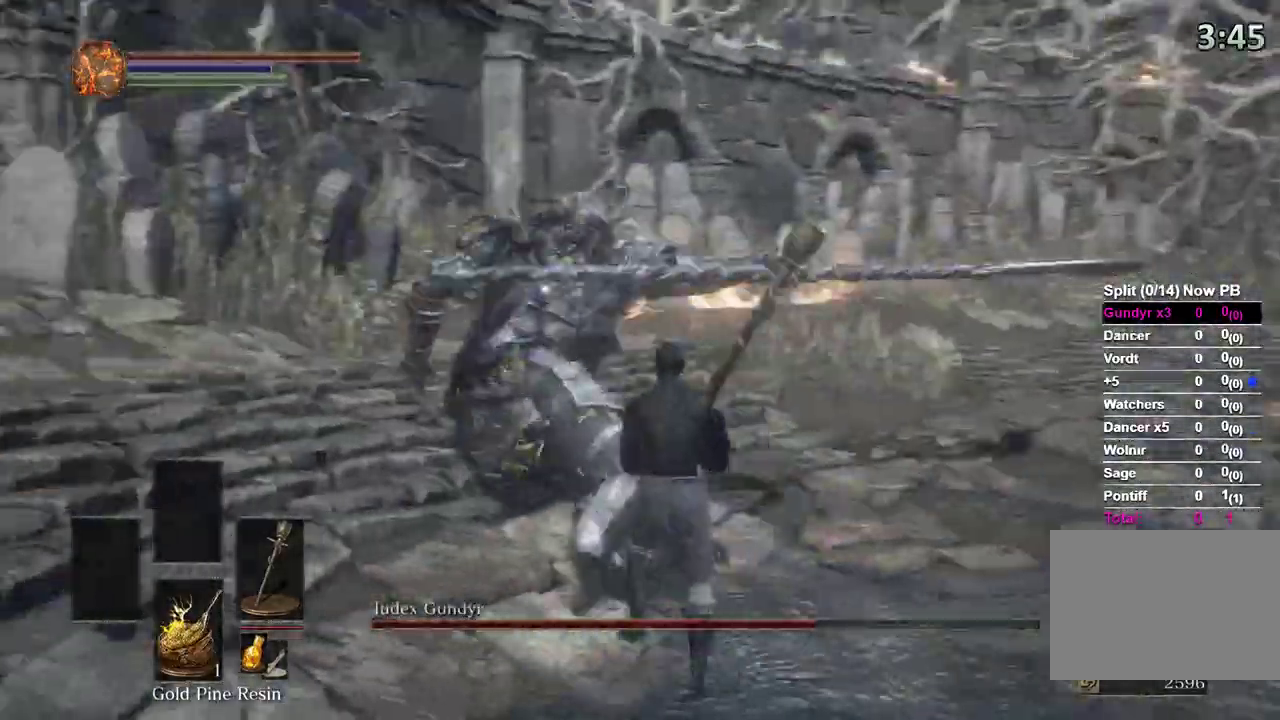
{"buttons": [], "left_stick": "up", "right_stick": "center", "events": [[33, "R1", "up"], [33, "R2", "up"]]}
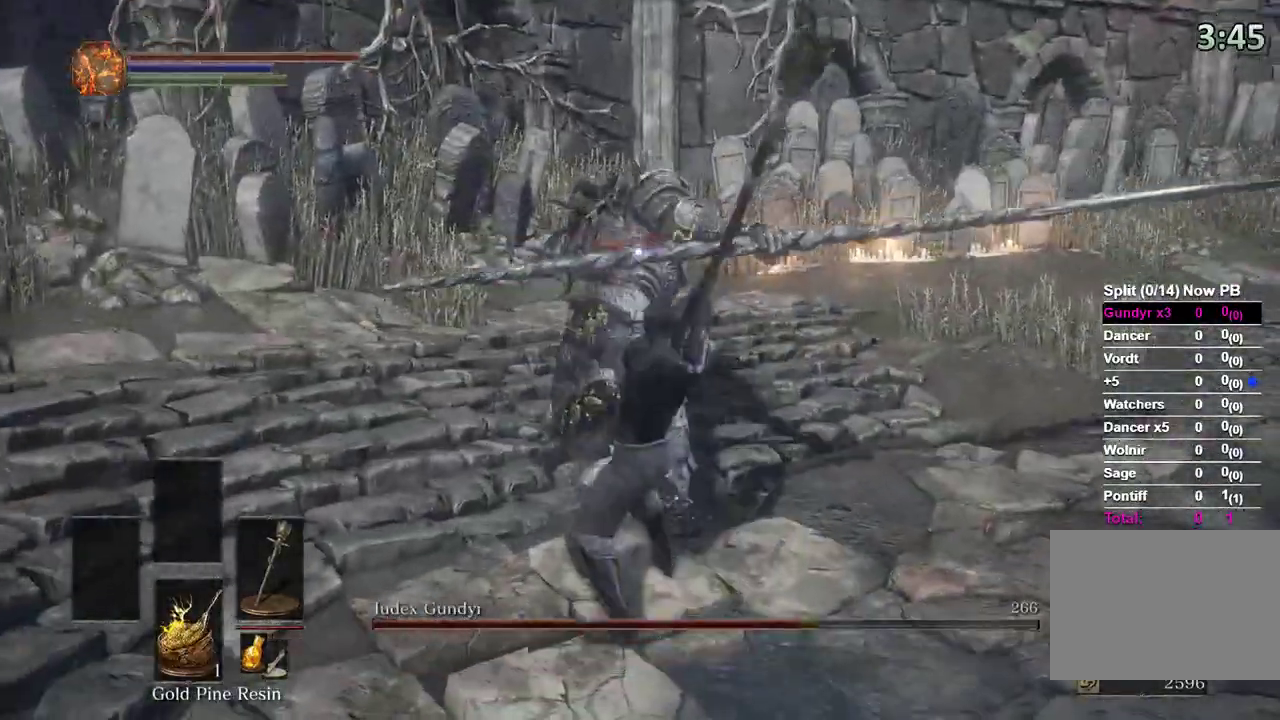
{"buttons": [], "left_stick": "up", "right_stick": "center", "events": [[100, "R1", "down"], [100, "R2", "down"], [167, "R1", "up"], [167, "R2", "up"]]}
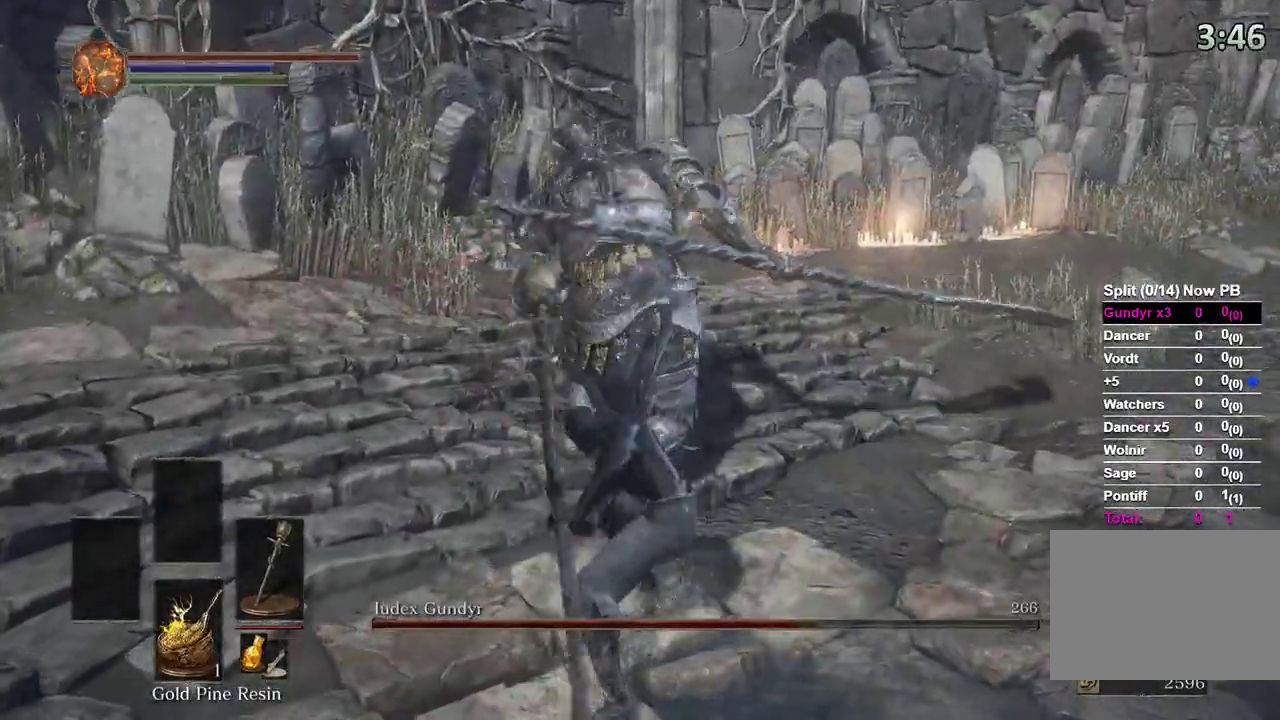
{"buttons": [], "left_stick": "up", "right_stick": "center", "events": []}
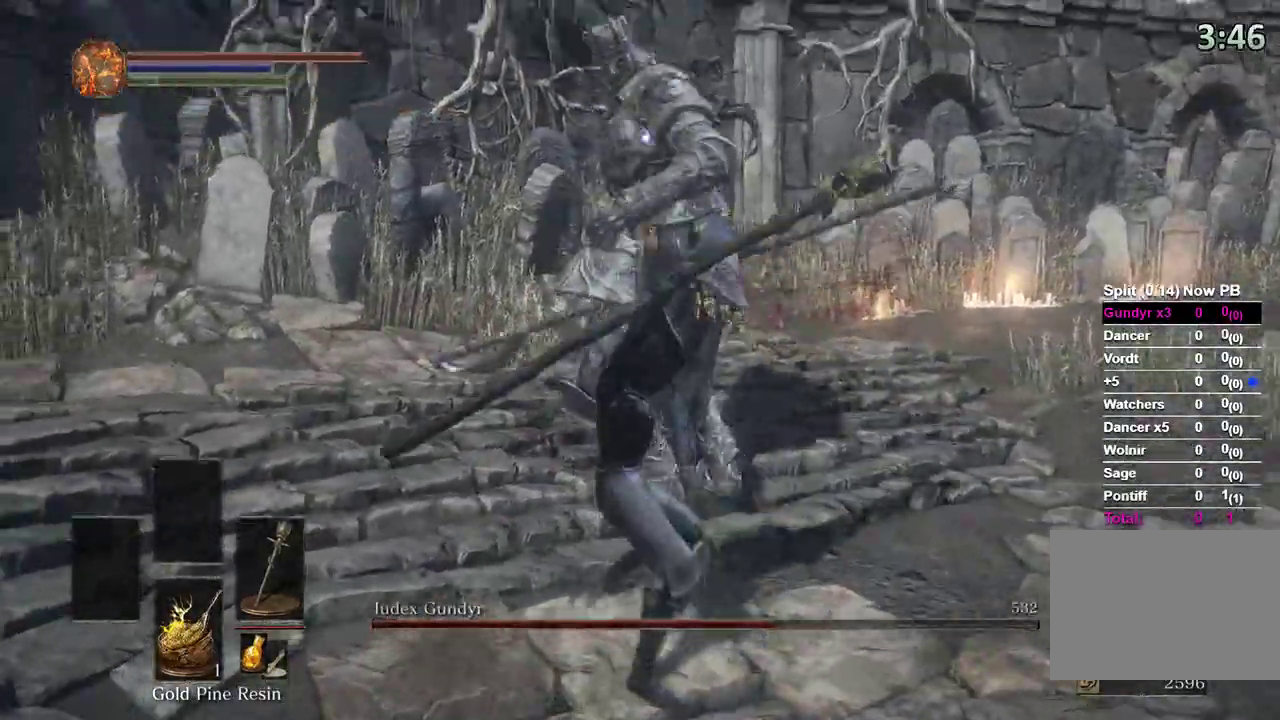
{"buttons": [], "left_stick": "down-left", "right_stick": "center", "events": [[200, "left_stick", "up-right"], [400, "left_stick", "down-right"], [500, "left_stick", "down-left"]]}
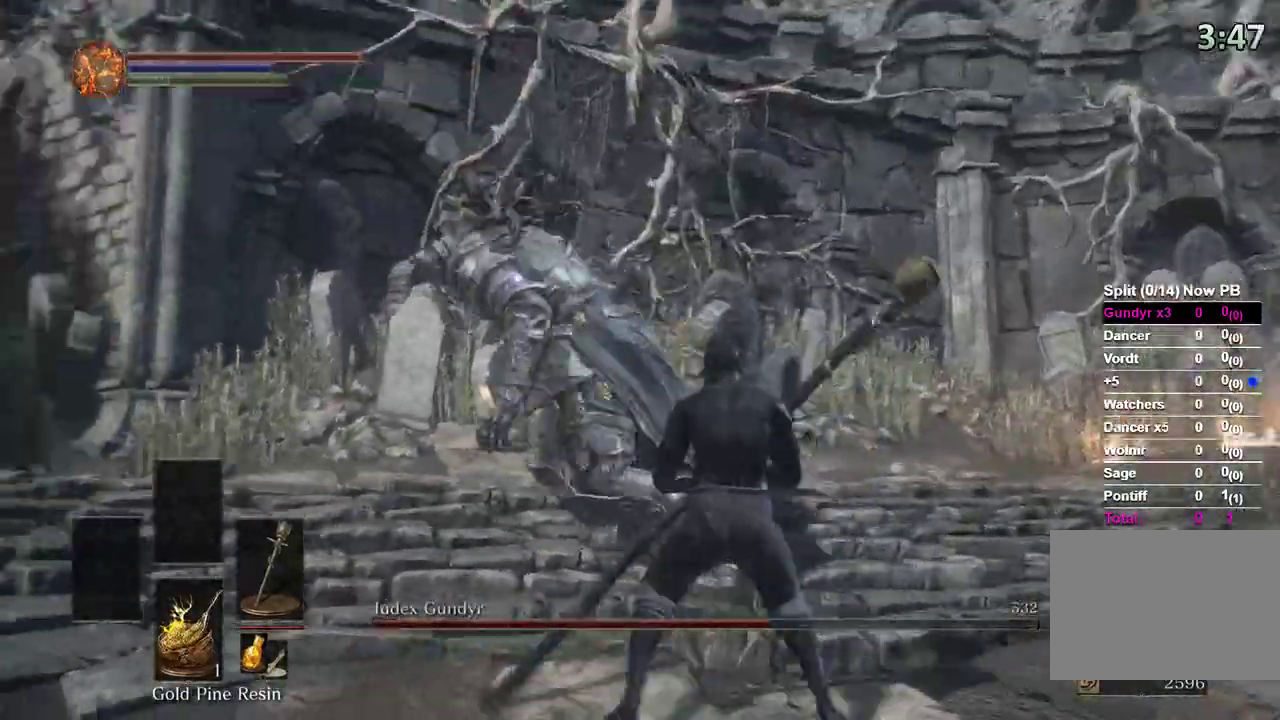
{"buttons": [], "left_stick": "down", "right_stick": "center", "events": [[367, "left_stick", "down"]]}
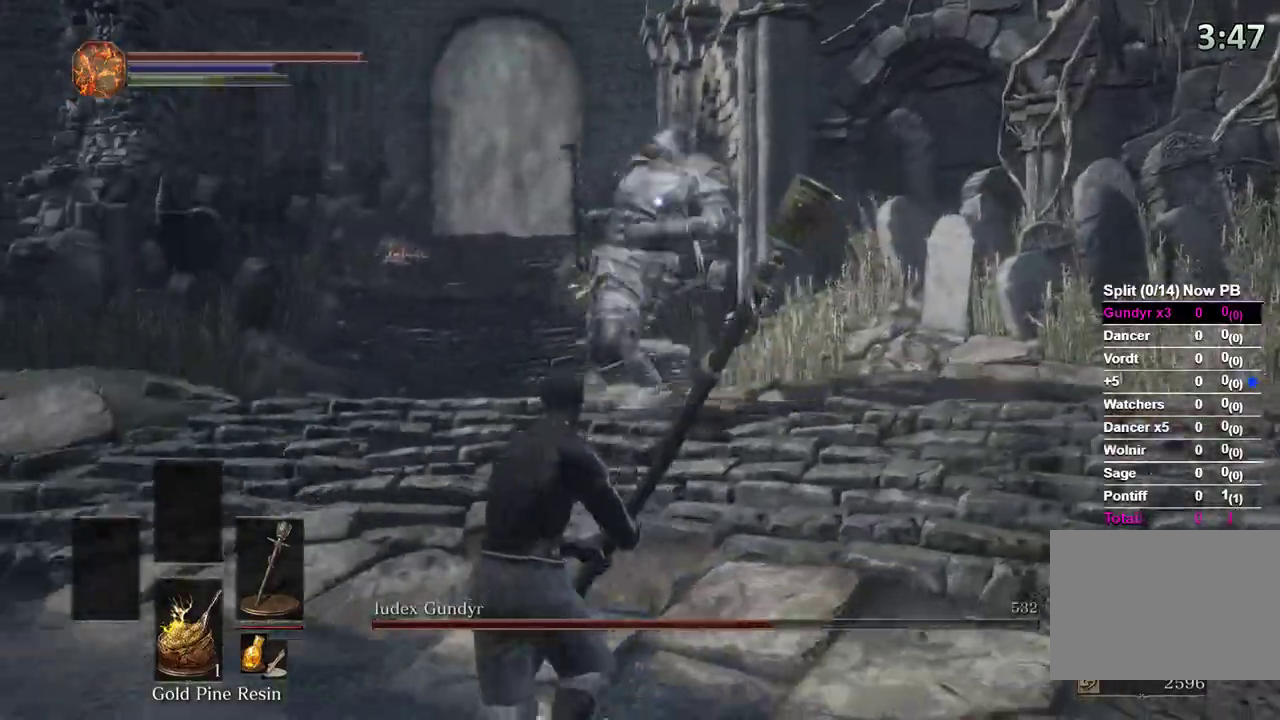
{"buttons": ["B"], "left_stick": "up", "right_stick": "center", "events": [[167, "left_stick", "up"], [400, "B", "down"]]}
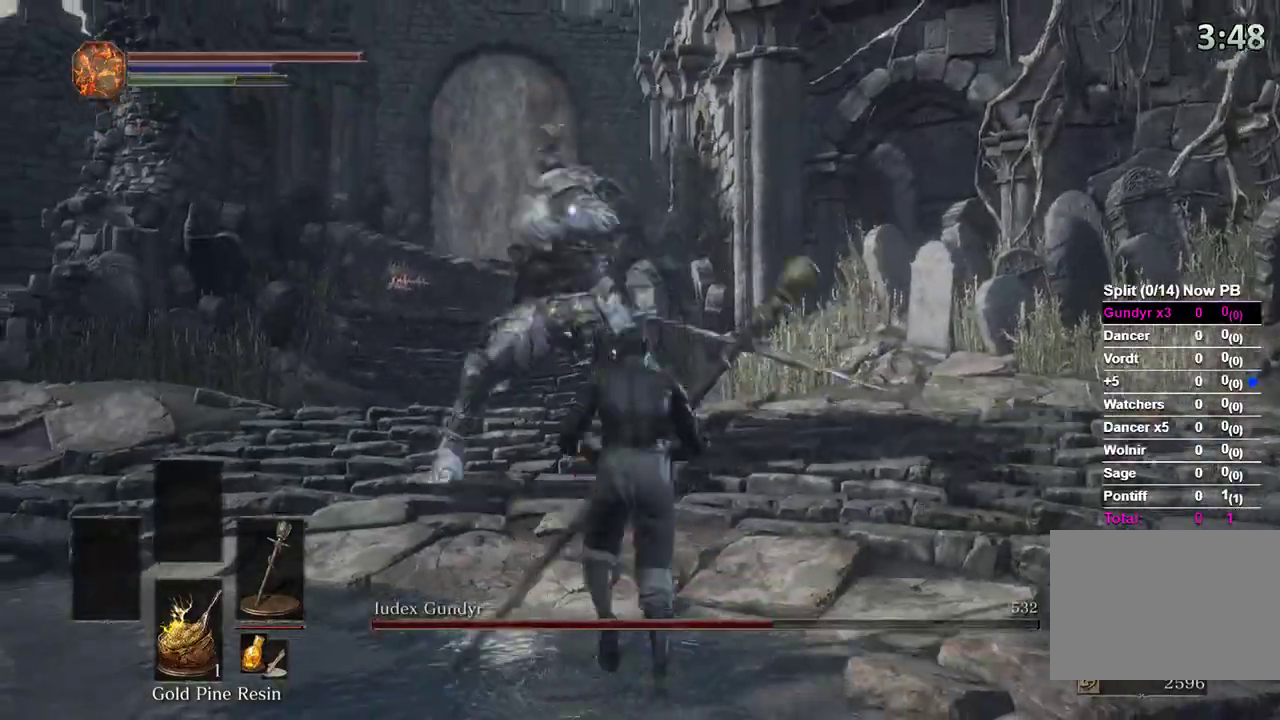
{"buttons": [], "left_stick": "down", "right_stick": "center", "events": [[67, "B", "up"], [200, "left_stick", "down"]]}
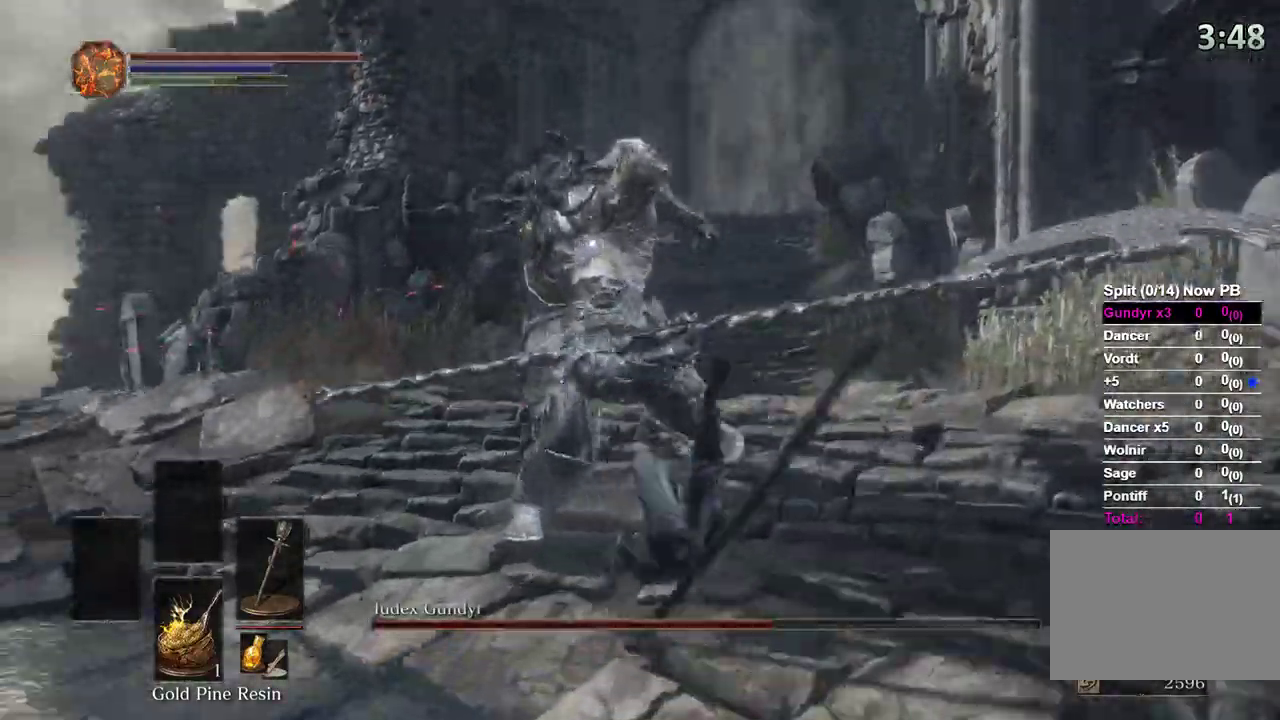
{"buttons": [], "left_stick": "down", "right_stick": "center", "events": []}
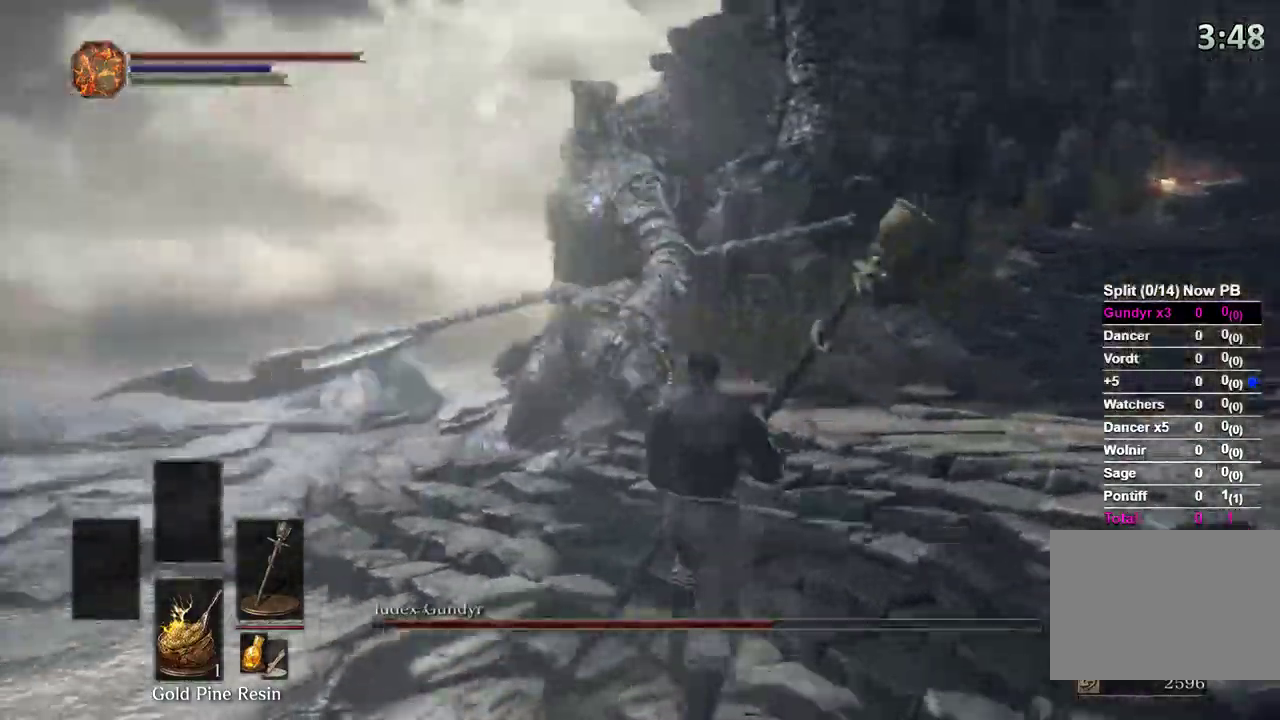
{"buttons": [], "left_stick": "up", "right_stick": "center", "events": [[167, "left_stick", "up-right"], [333, "left_stick", "up"], [367, "B", "down"], [433, "B", "up"]]}